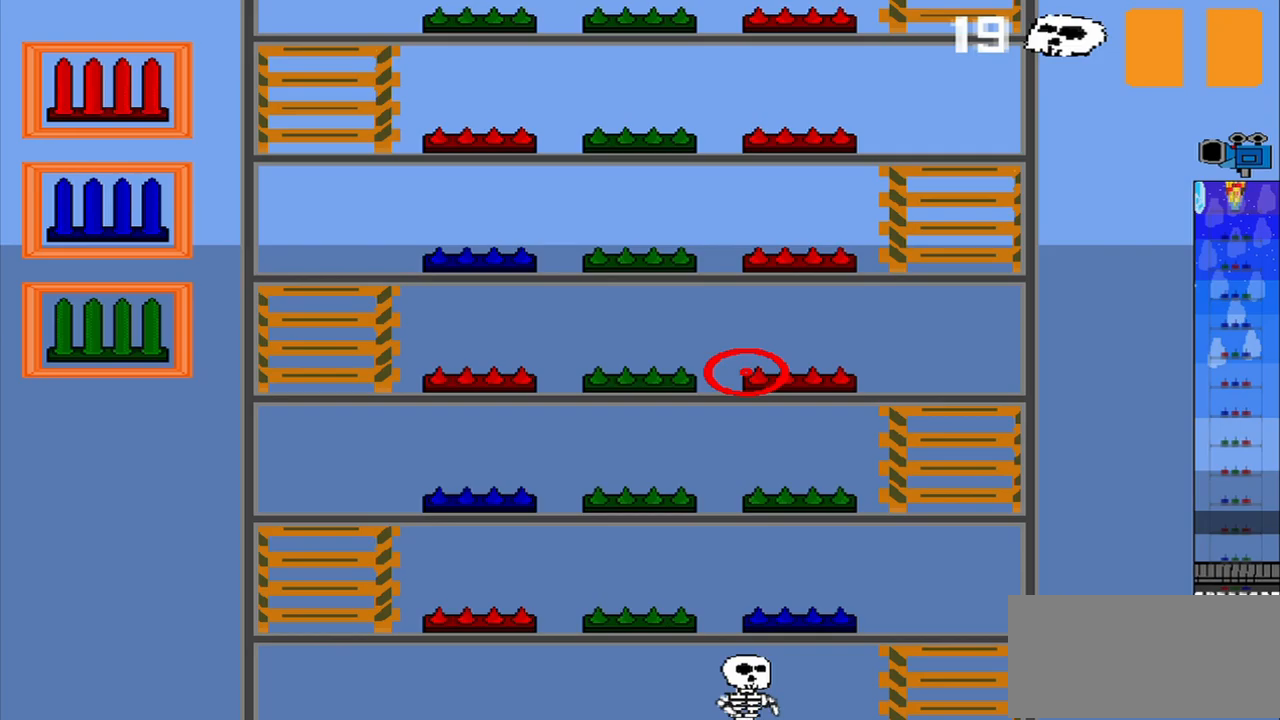
Gameplay with a controller (PlayStation layout); each line is a JSON object with the inputs held at the frame after it (dt_ms = milliseconds from this image to that frame). "events" lists button and stick changes between this image and that frame as [ms after this image, input, new state], when the widget could be followed in between. Not read: L3 R1 R3 right_stick.
{"dt_ms": 208, "buttons": [], "left_stick": "center", "events": []}
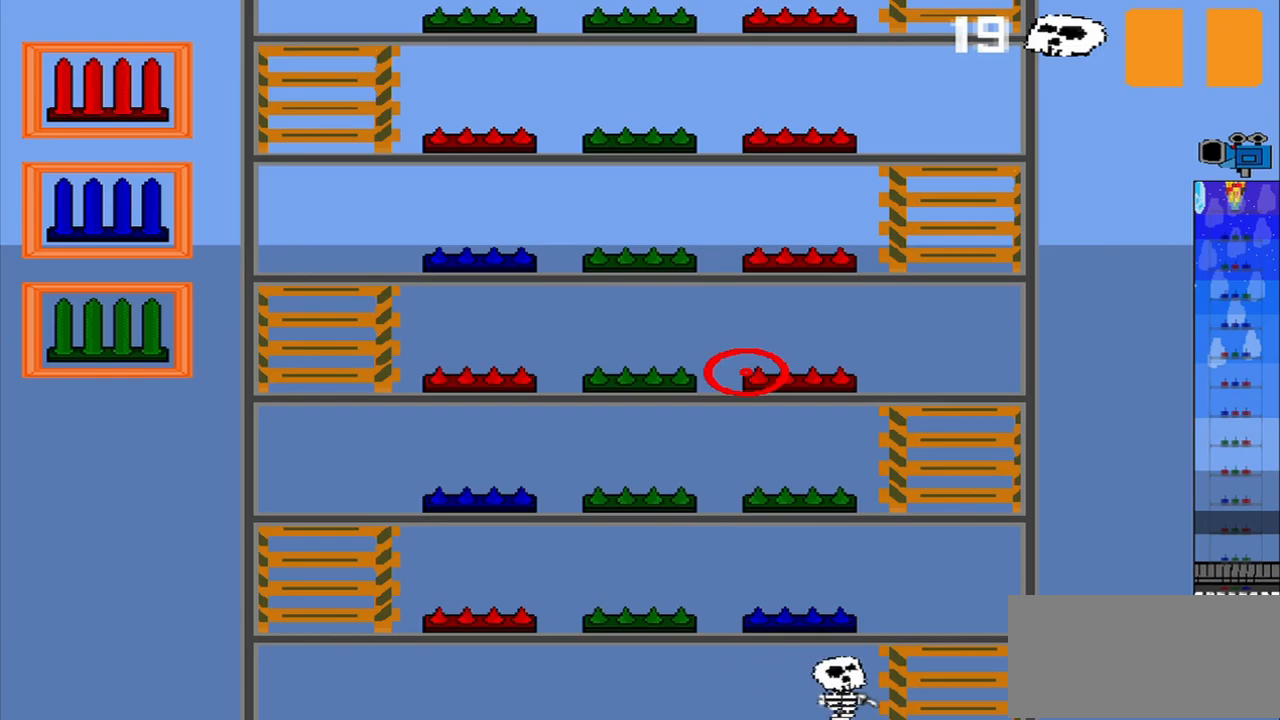
{"dt_ms": 500, "buttons": [], "left_stick": "center", "events": []}
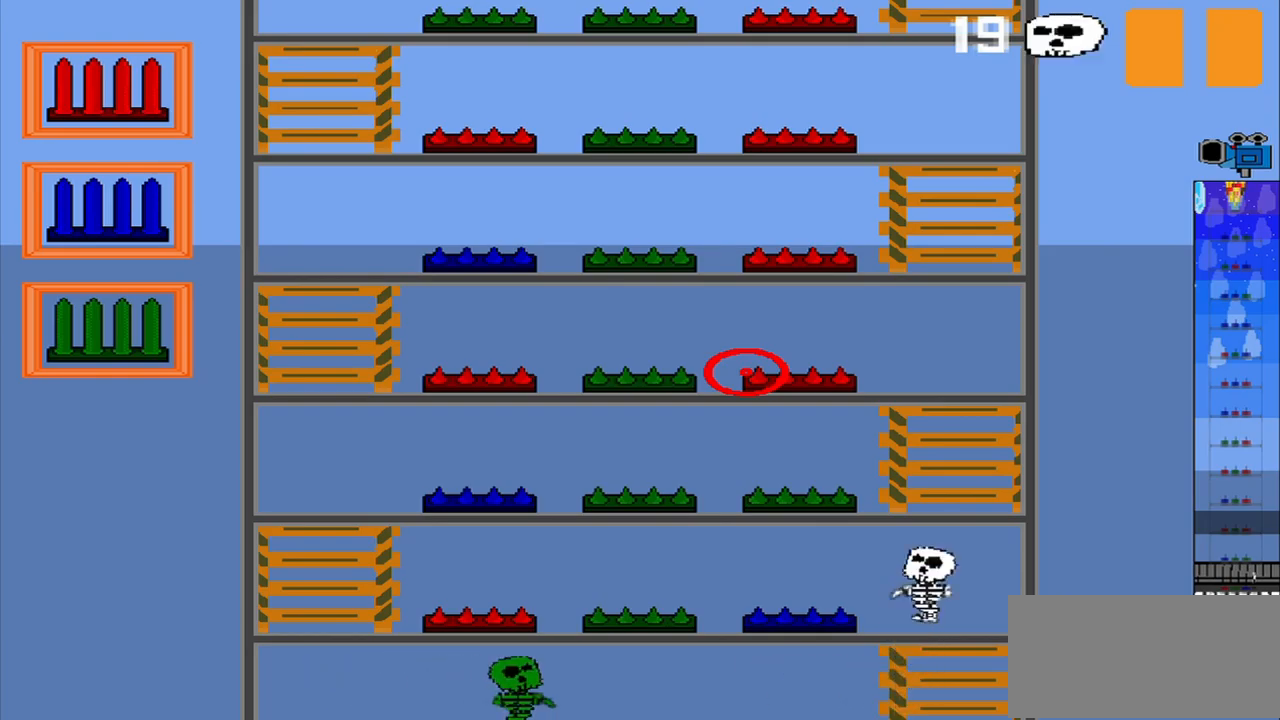
{"dt_ms": 500, "buttons": [], "left_stick": "center", "events": [[375, "L1", "down"], [417, "L1", "up"]]}
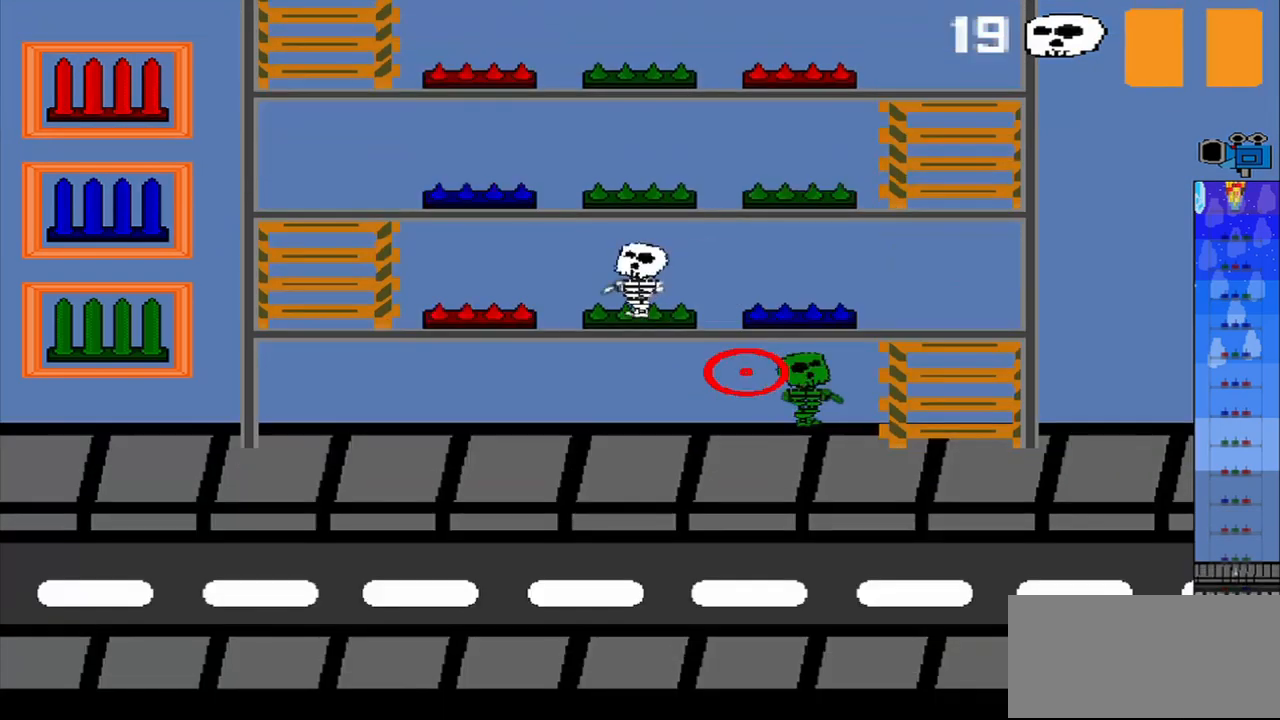
{"dt_ms": 500, "buttons": [], "left_stick": "center", "events": []}
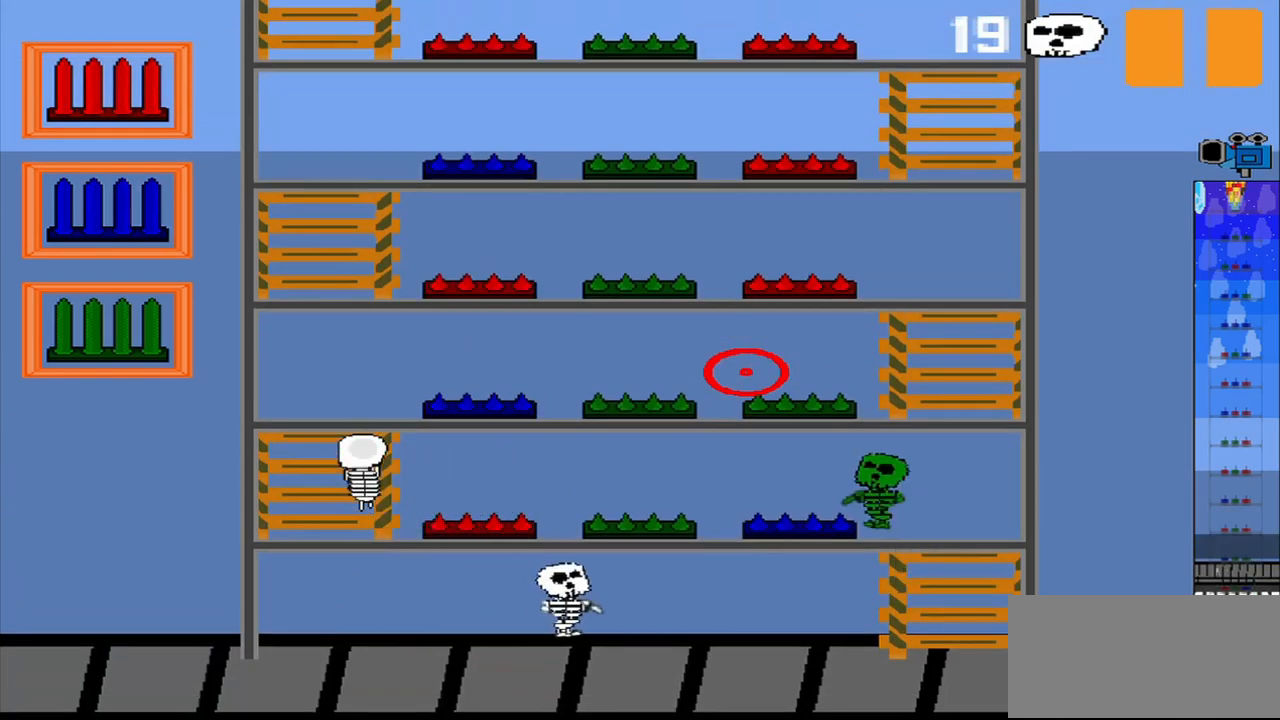
{"dt_ms": 500, "buttons": [], "left_stick": "left", "events": [[125, "left_stick", "left"]]}
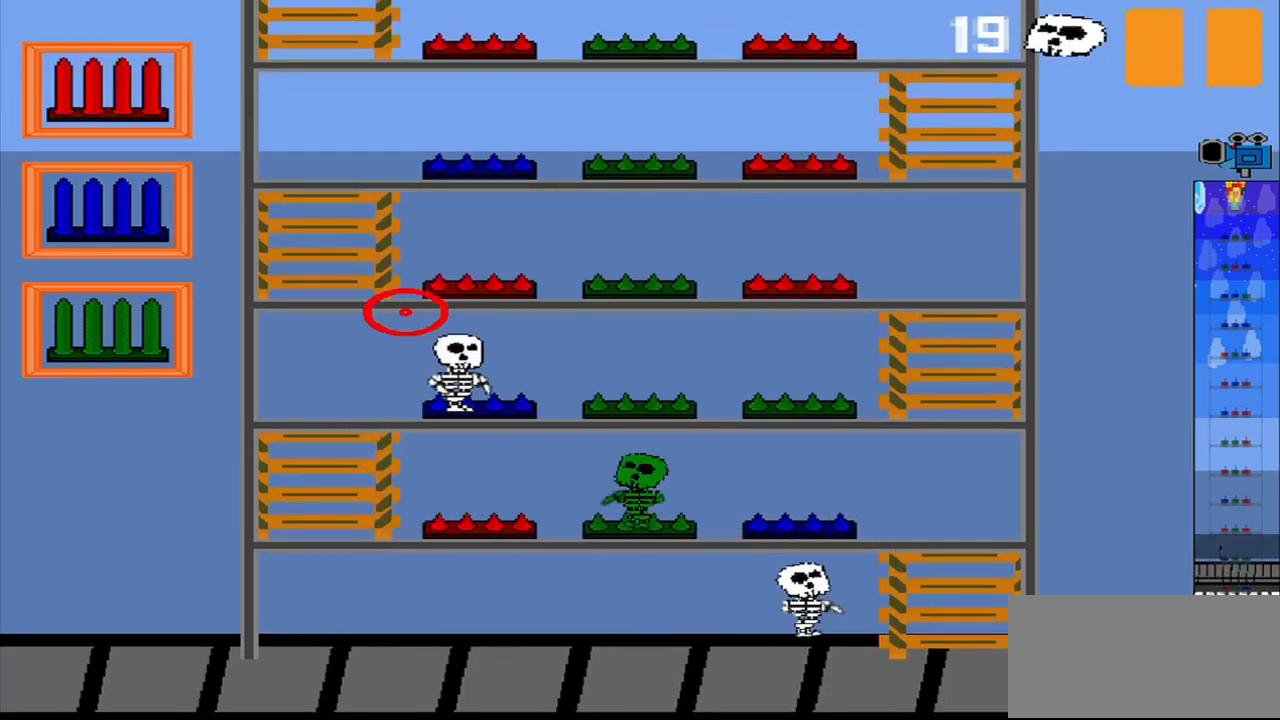
{"dt_ms": 500, "buttons": [], "left_stick": "left", "events": [[209, "left_stick", "center"], [334, "left_stick", "left"]]}
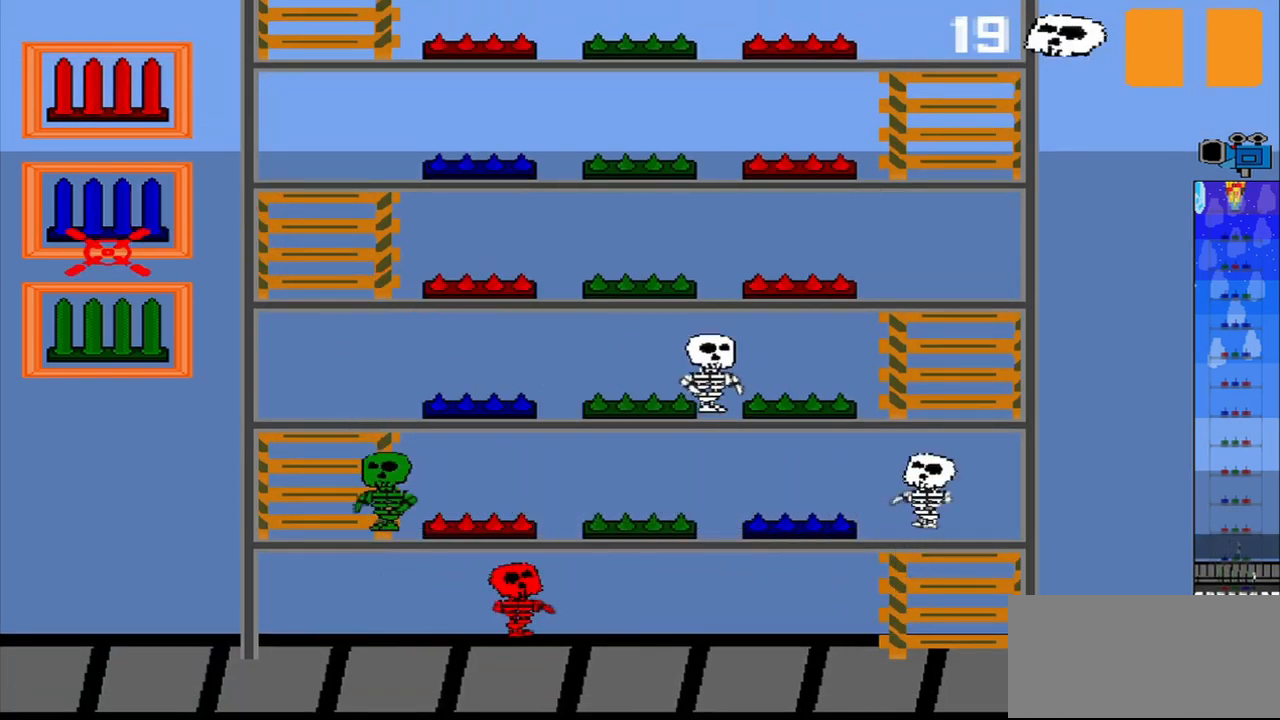
{"dt_ms": 500, "buttons": [], "left_stick": "center", "events": [[42, "left_stick", "down"], [125, "left_stick", "center"]]}
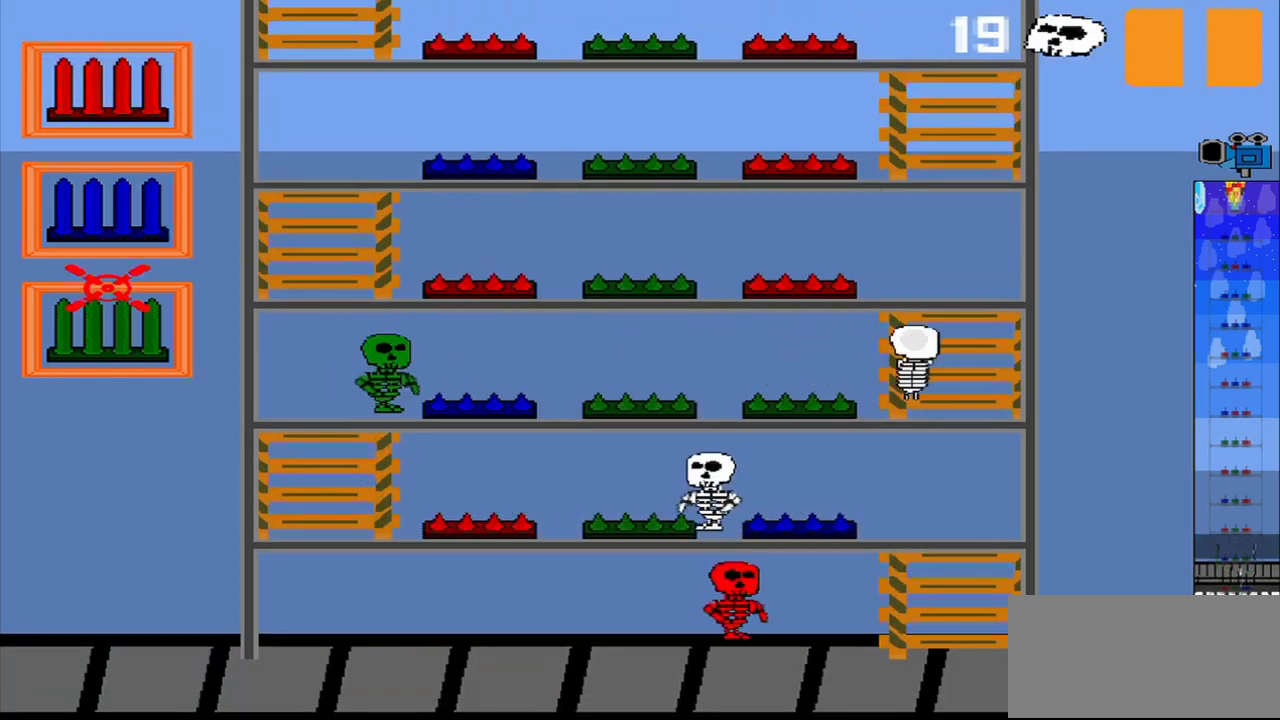
{"dt_ms": 500, "buttons": [], "left_stick": "center", "events": [[167, "CROSS", "down"], [250, "CROSS", "up"]]}
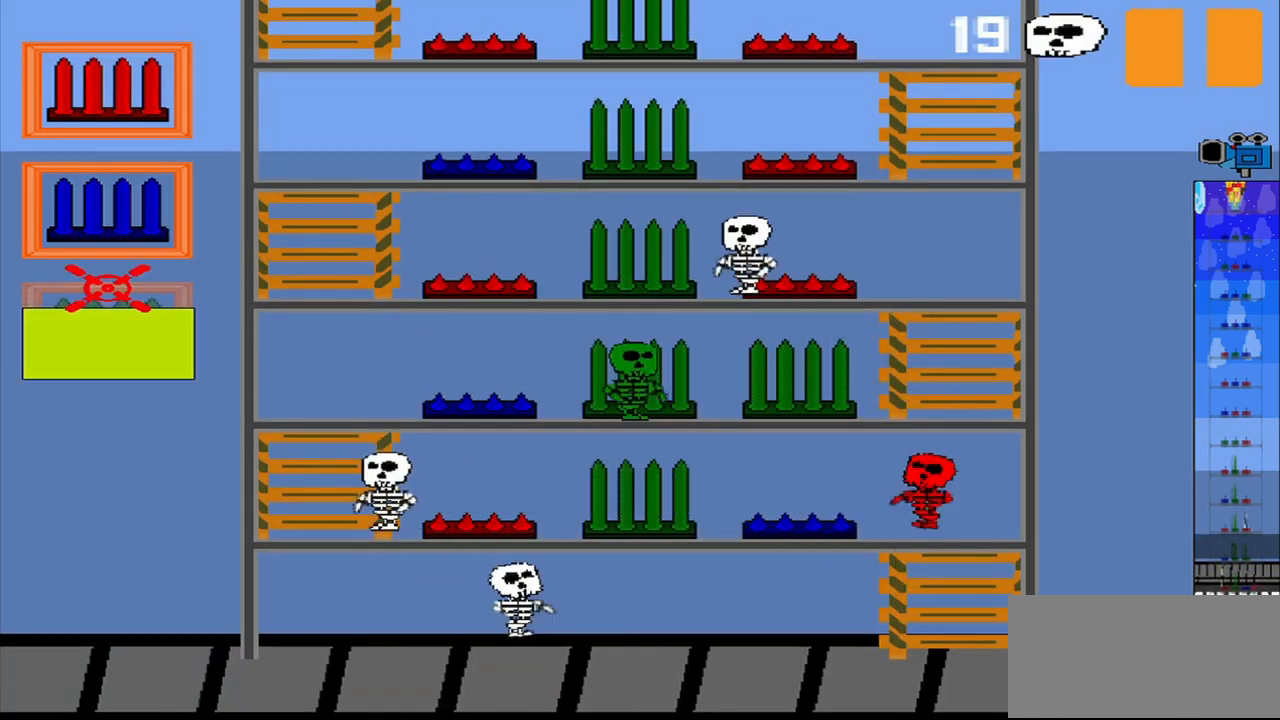
{"dt_ms": 500, "buttons": [], "left_stick": "center", "events": []}
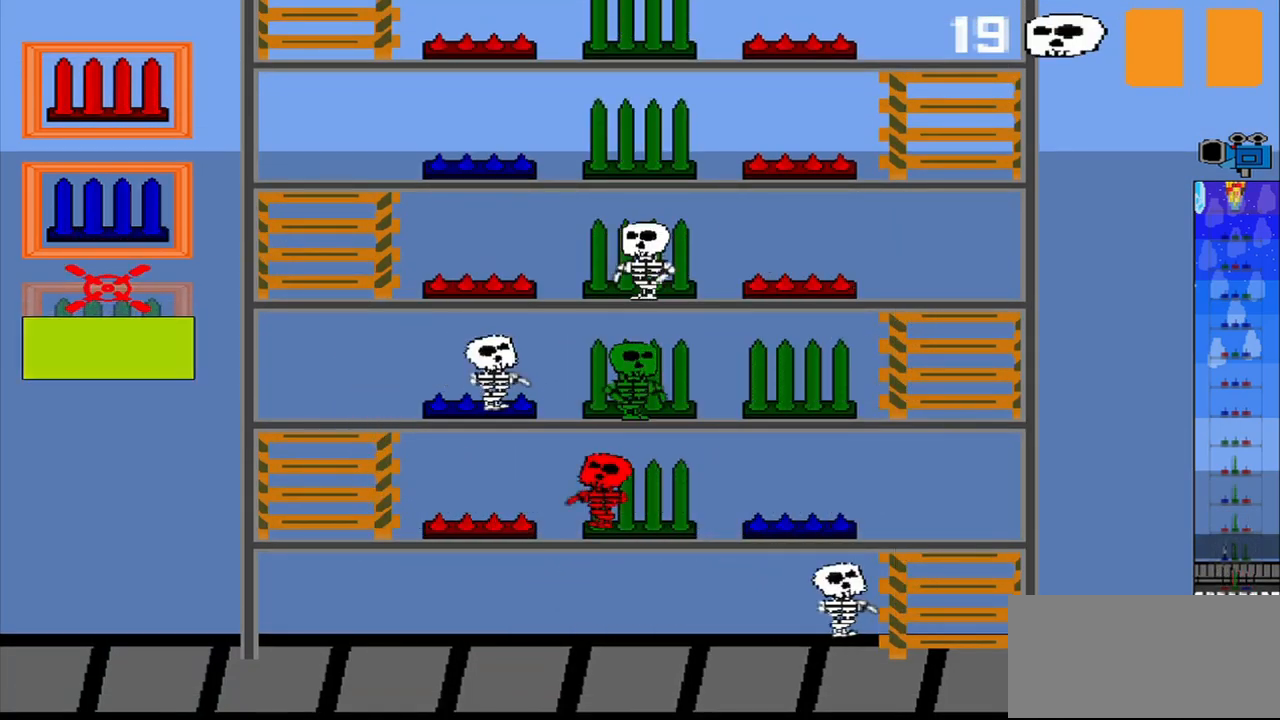
{"dt_ms": 500, "buttons": [], "left_stick": "center", "events": []}
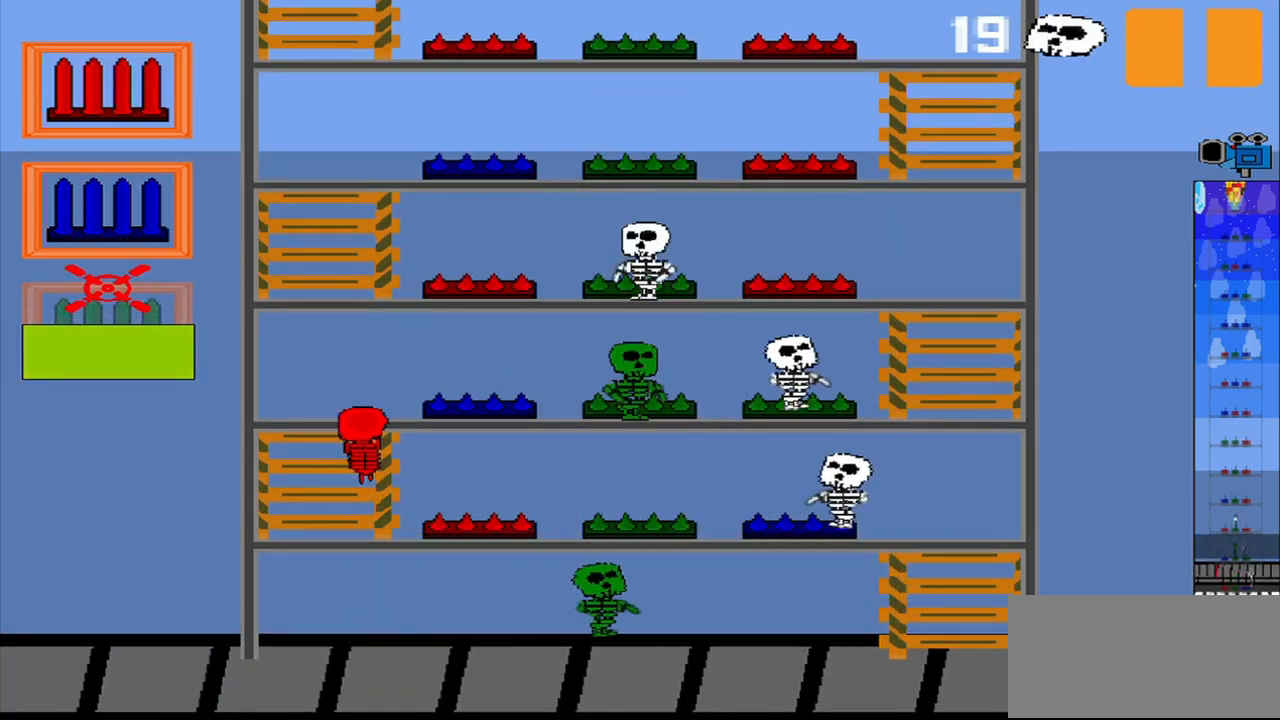
{"dt_ms": 500, "buttons": [], "left_stick": "center"}
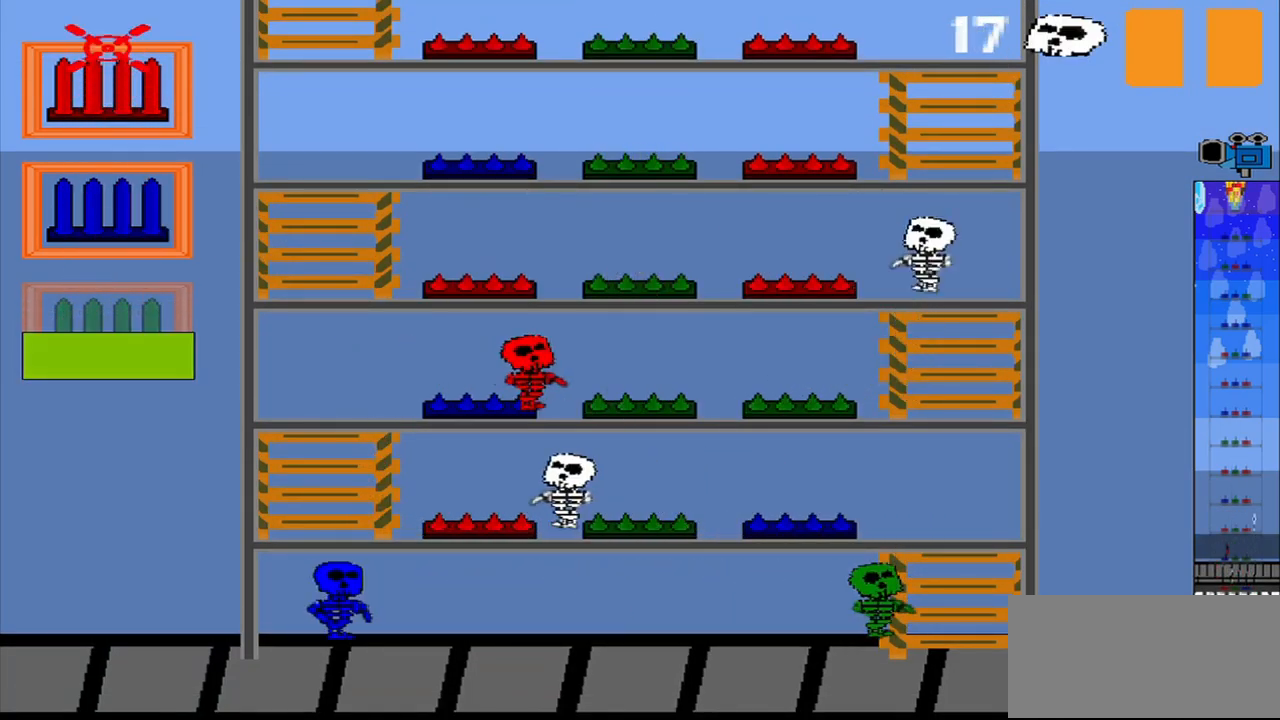
{"dt_ms": 459, "buttons": [], "left_stick": "center", "events": []}
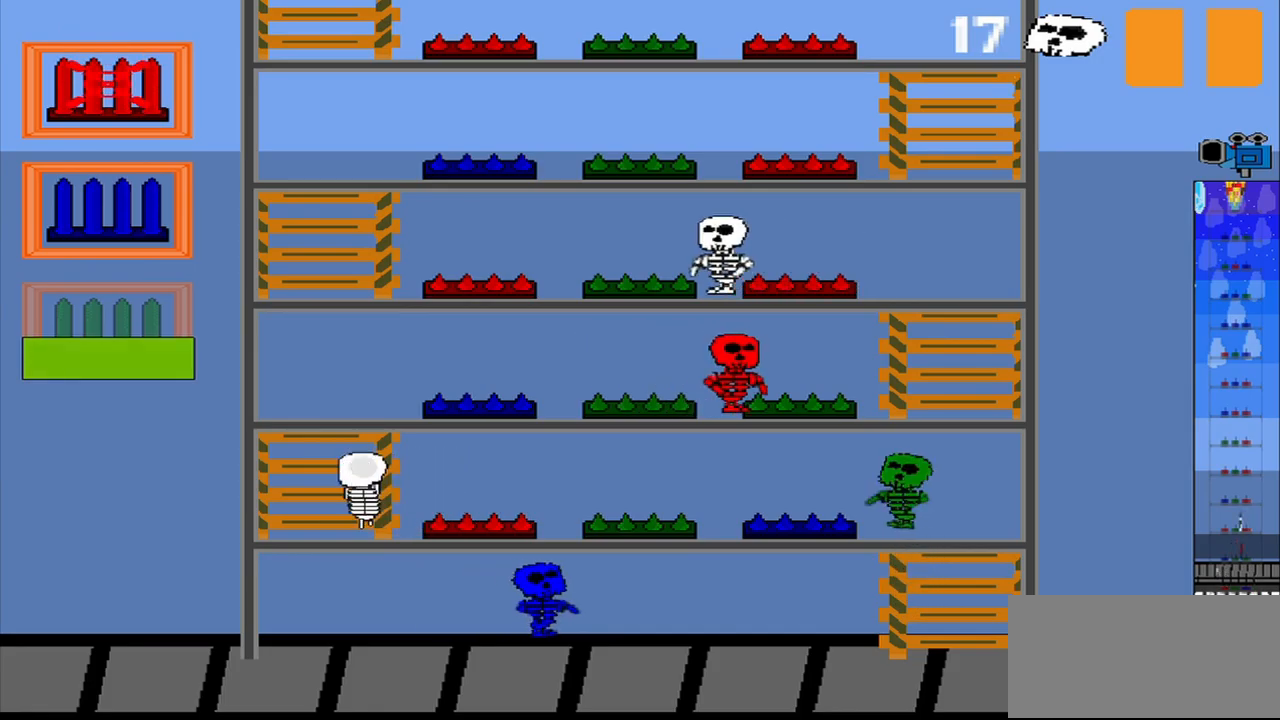
{"dt_ms": 500, "buttons": ["CROSS"], "left_stick": "center", "events": [[459, "CROSS", "down"]]}
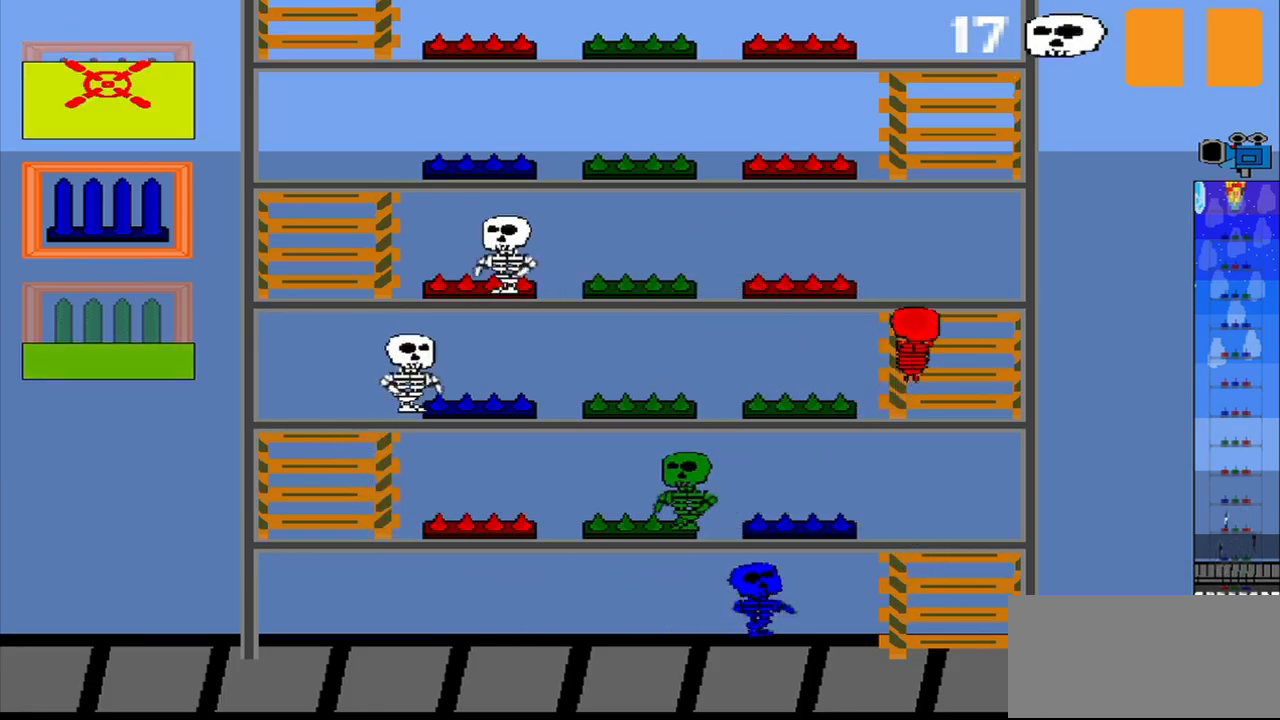
{"dt_ms": 500, "buttons": [], "left_stick": "center", "events": [[125, "CROSS", "up"]]}
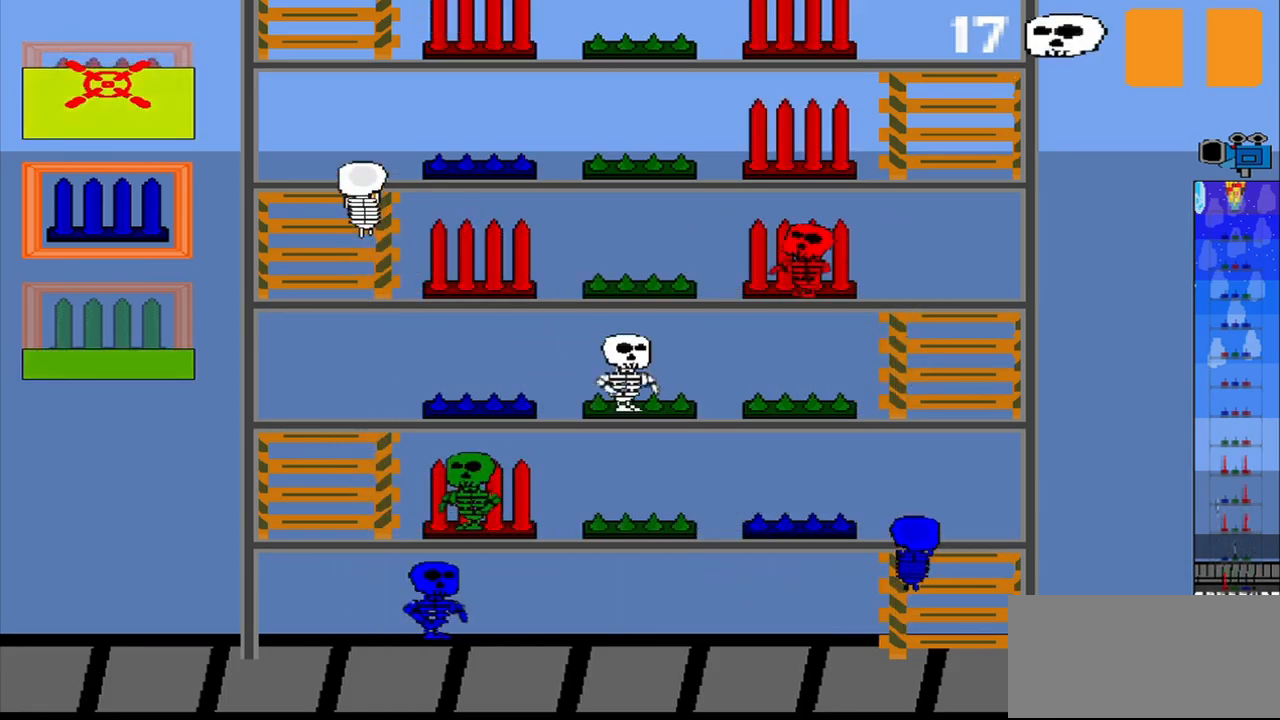
{"dt_ms": 500, "buttons": [], "left_stick": "center", "events": []}
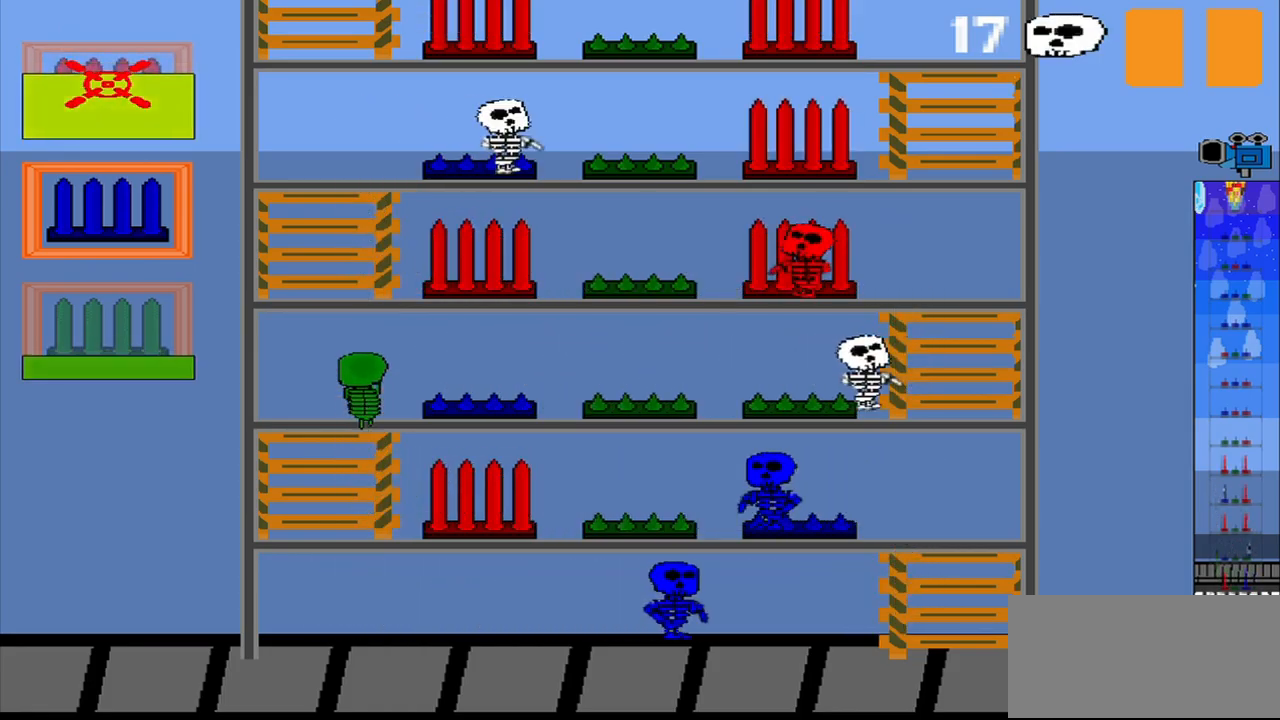
{"dt_ms": 500, "buttons": [], "left_stick": "center", "events": [[42, "left_stick", "down"], [167, "left_stick", "center"]]}
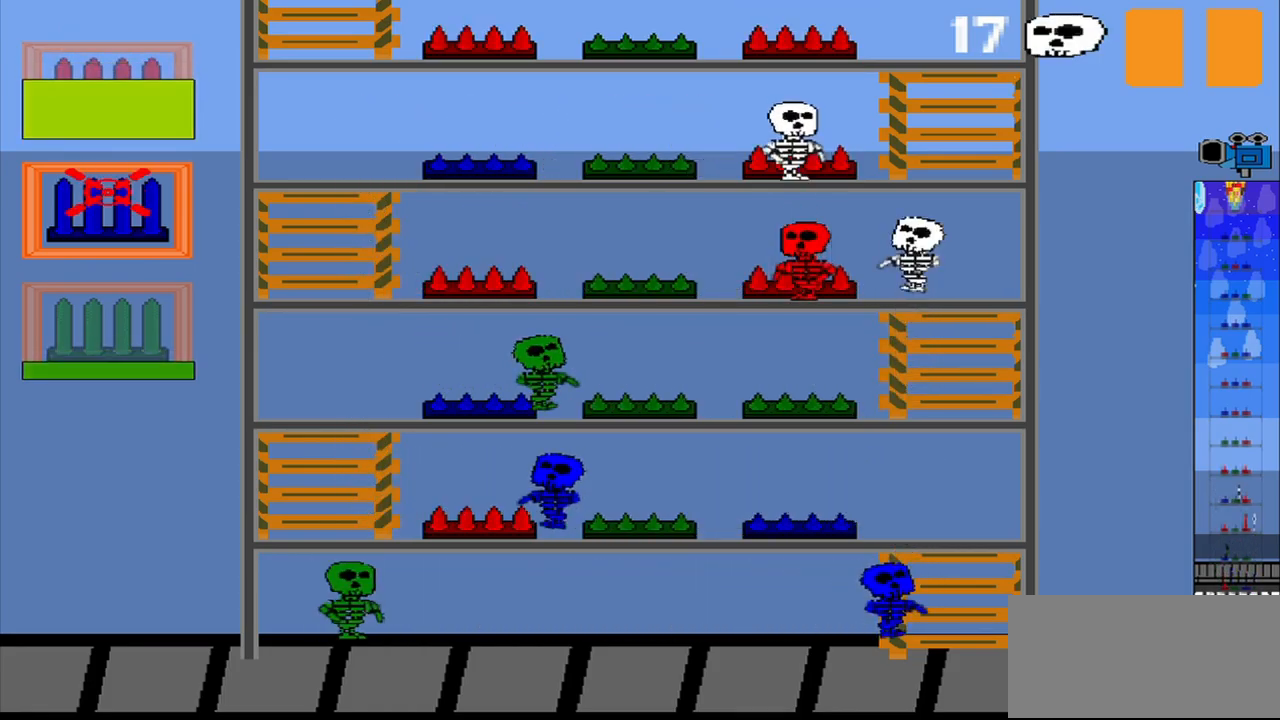
{"dt_ms": 500, "buttons": [], "left_stick": "center", "events": [[417, "CROSS", "down"], [500, "CROSS", "up"]]}
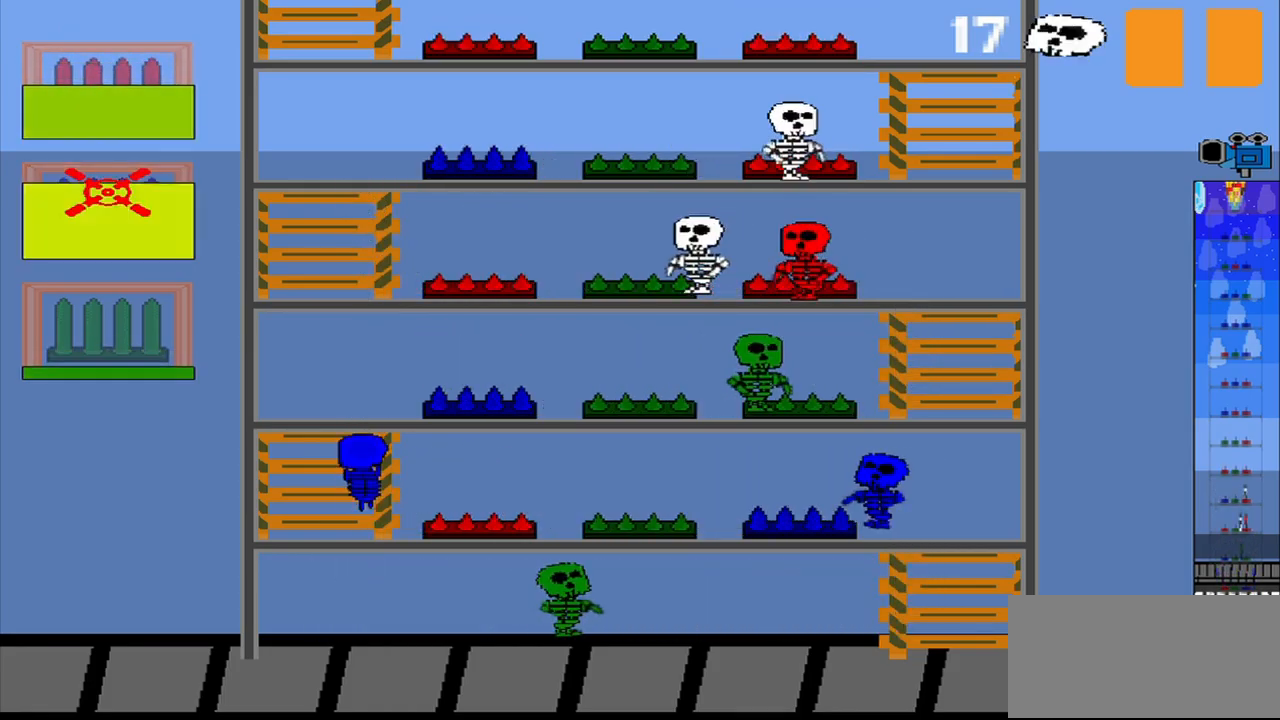
{"dt_ms": 500, "buttons": [], "left_stick": "center", "events": []}
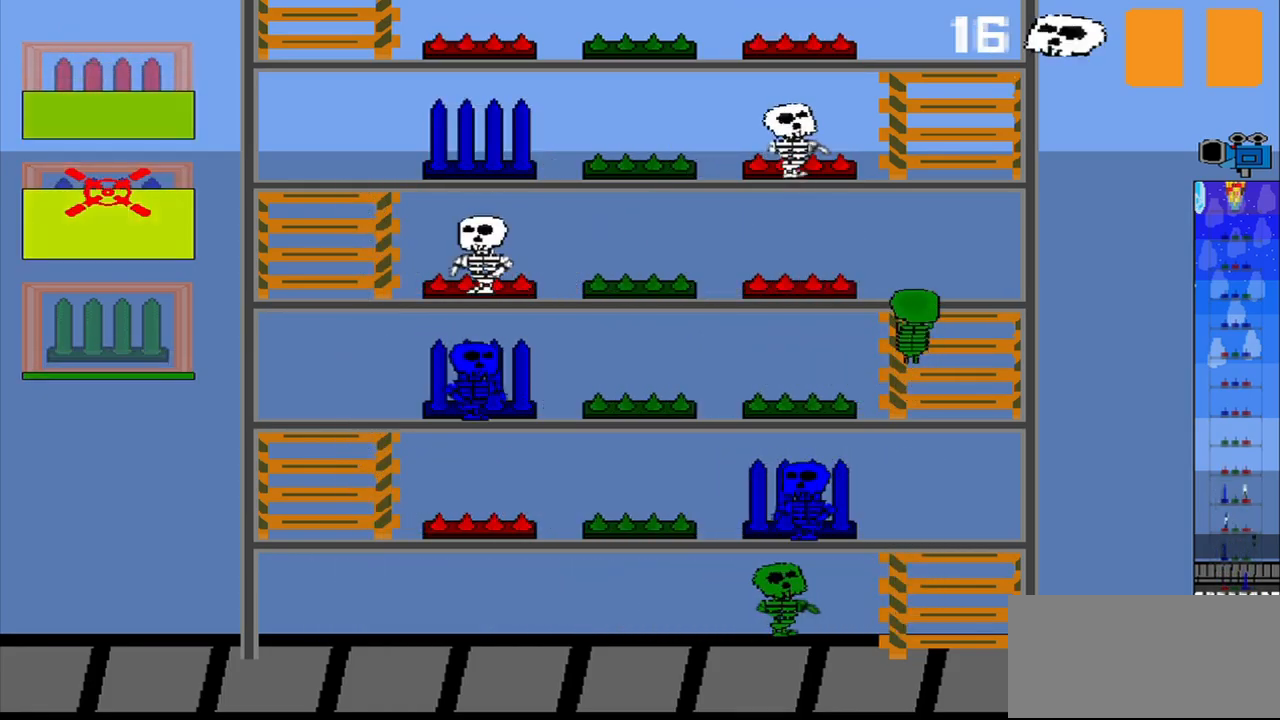
{"dt_ms": 500, "buttons": [], "left_stick": "down", "events": [[417, "left_stick", "down"]]}
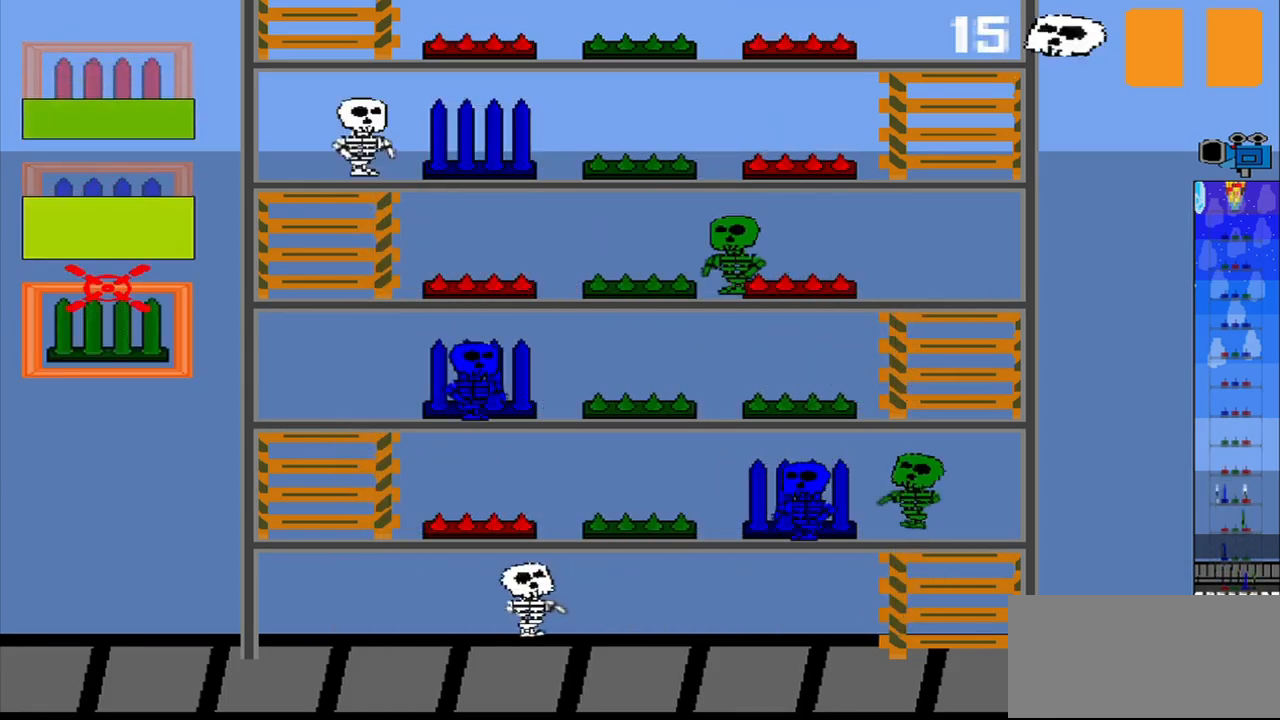
{"dt_ms": 500, "buttons": [], "left_stick": "center", "events": [[125, "left_stick", "center"]]}
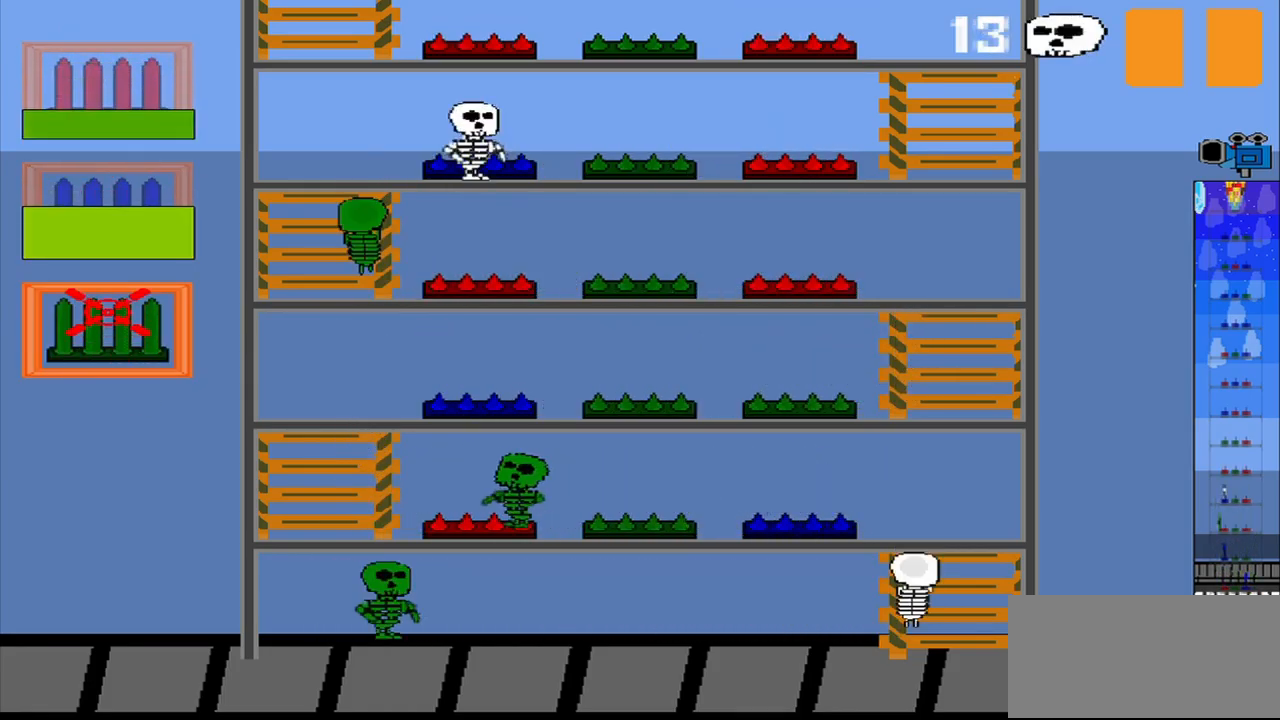
{"dt_ms": 500, "buttons": [], "left_stick": "center", "events": [[125, "CROSS", "down"], [250, "CROSS", "up"]]}